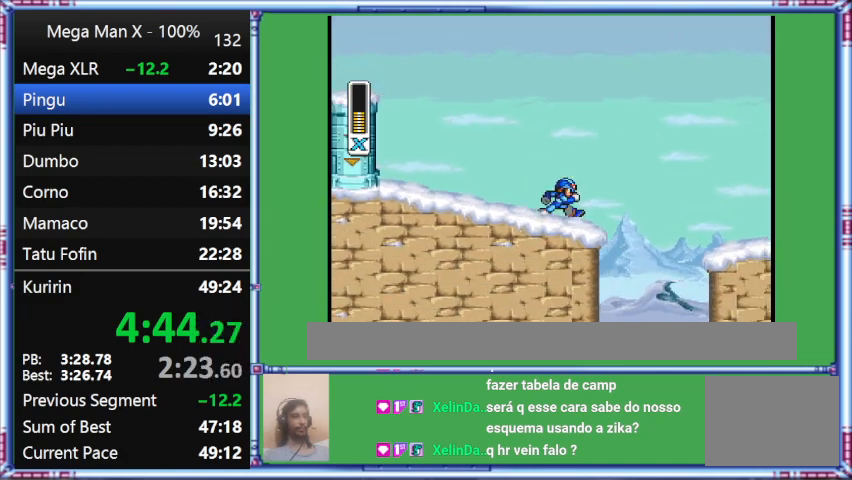
Gameplay with a controller (Nintendo layout); each line is a JSON object with the inputs held at the frame after it. "events" lists button and stick changes between this image and that frame as [ms after this image, input, new state], when the widget could be followed in between. Not read: L3 R3.
{"buttons": ["Y", "DPAD_RIGHT"], "events": []}
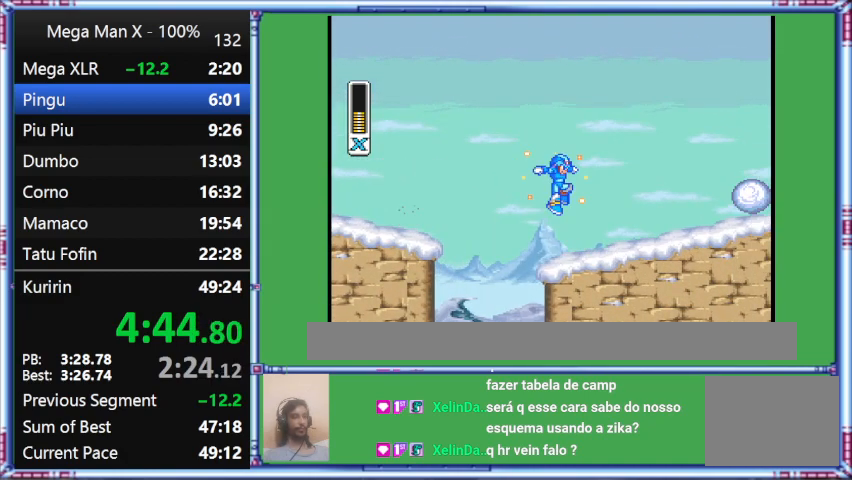
{"buttons": ["B", "Y", "L1", "DPAD_RIGHT"], "events": [[167, "B", "down"], [167, "L1", "down"]]}
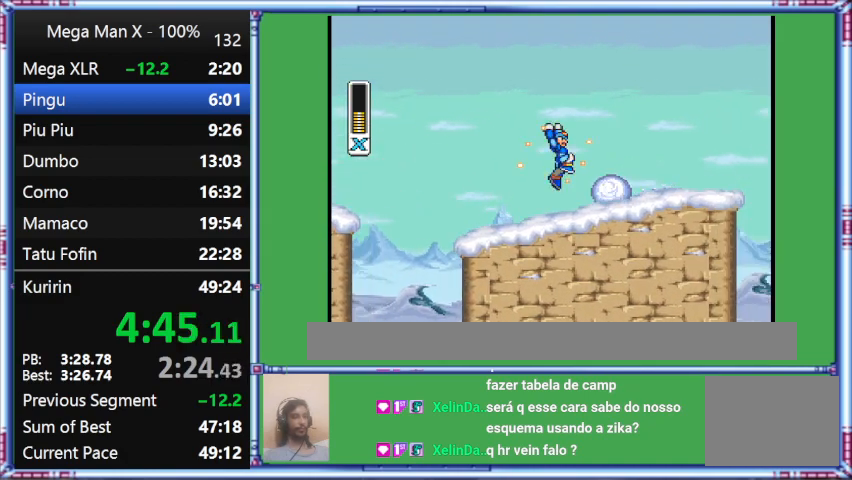
{"buttons": ["Y", "DPAD_RIGHT"], "events": [[67, "B", "up"], [67, "L1", "up"]]}
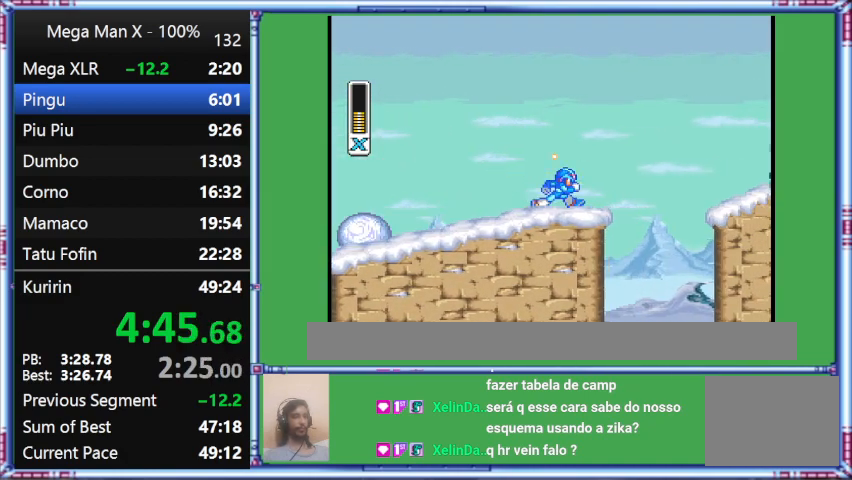
{"buttons": ["Y", "L1", "DPAD_RIGHT"], "events": [[33, "B", "down"], [33, "L1", "down"], [500, "B", "up"]]}
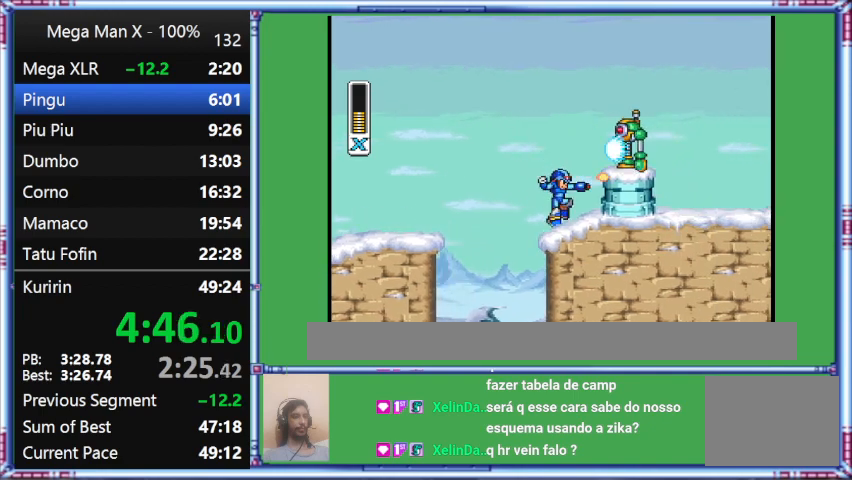
{"buttons": ["B", "DPAD_RIGHT"], "events": [[400, "B", "down"], [400, "L1", "up"], [400, "Y", "up"]]}
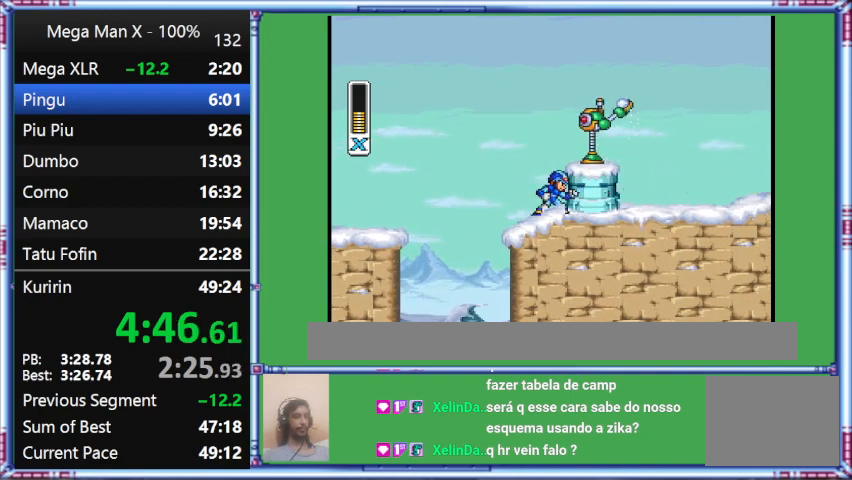
{"buttons": ["Y"], "events": [[200, "B", "up"], [200, "DPAD_RIGHT", "up"], [200, "Y", "down"]]}
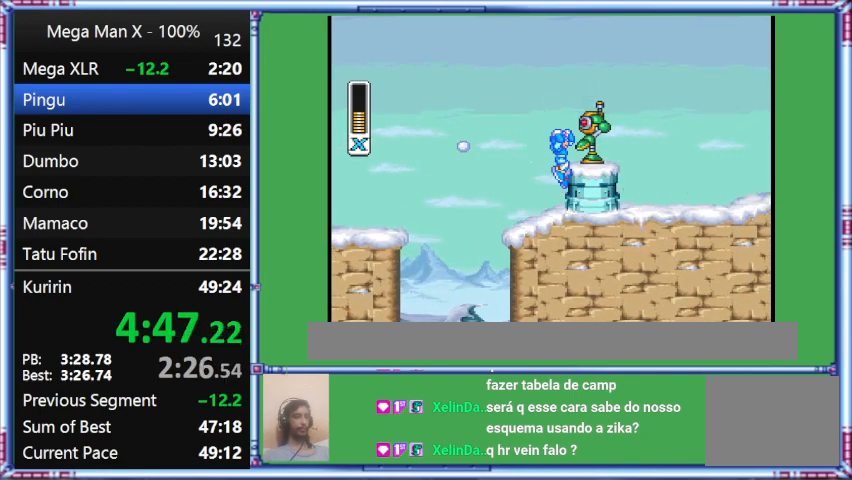
{"buttons": ["B"], "events": [[333, "B", "down"], [333, "Y", "up"]]}
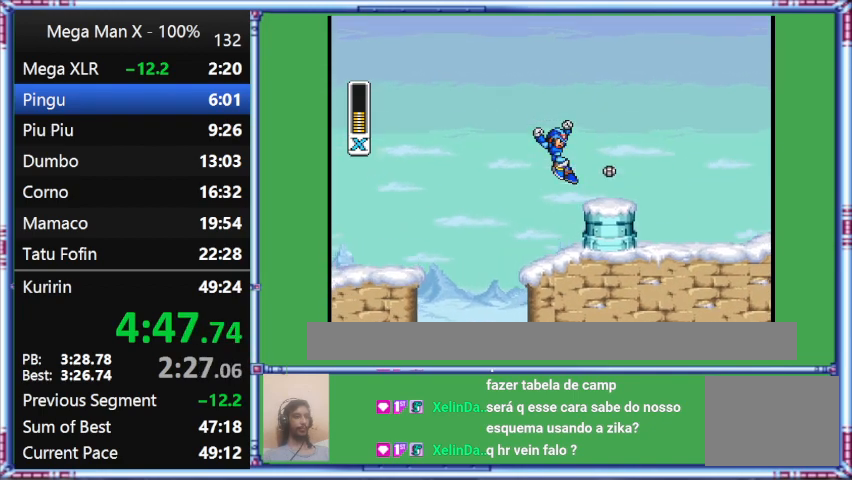
{"buttons": ["B", "Y", "DPAD_RIGHT"], "events": [[267, "DPAD_RIGHT", "down"], [267, "Y", "down"]]}
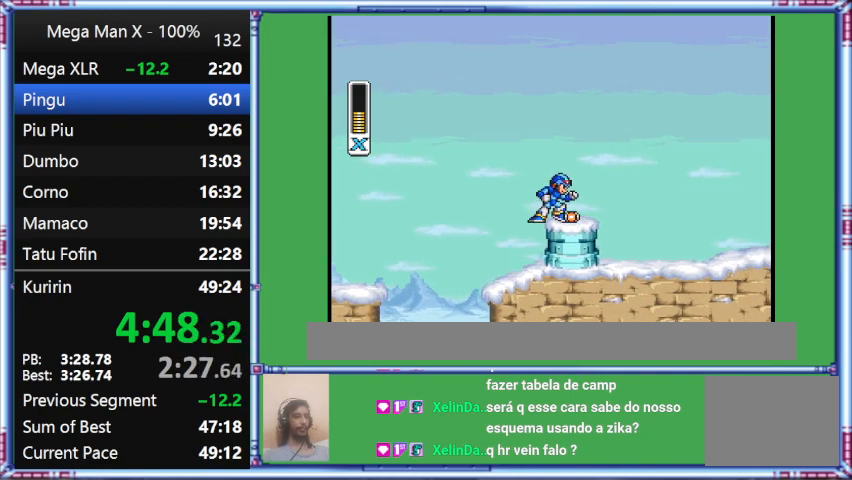
{"buttons": ["Y"], "events": [[100, "B", "up"], [100, "DPAD_RIGHT", "up"]]}
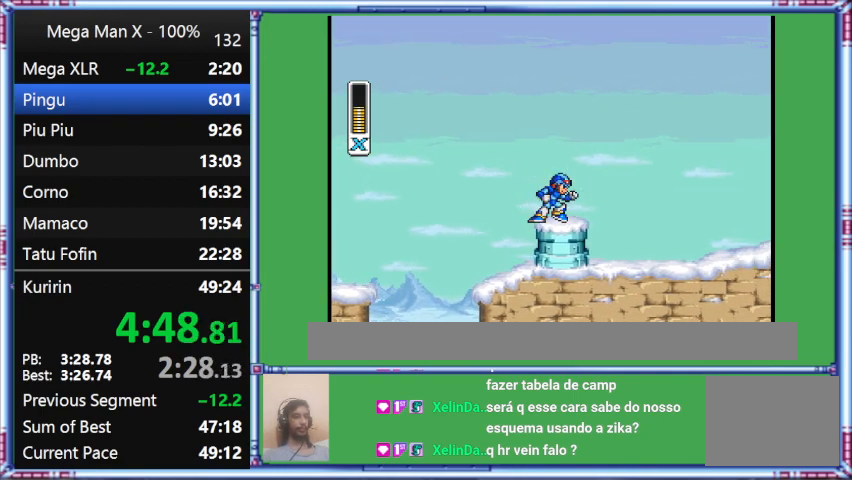
{"buttons": ["Y", "DPAD_RIGHT"], "events": [[267, "DPAD_RIGHT", "down"]]}
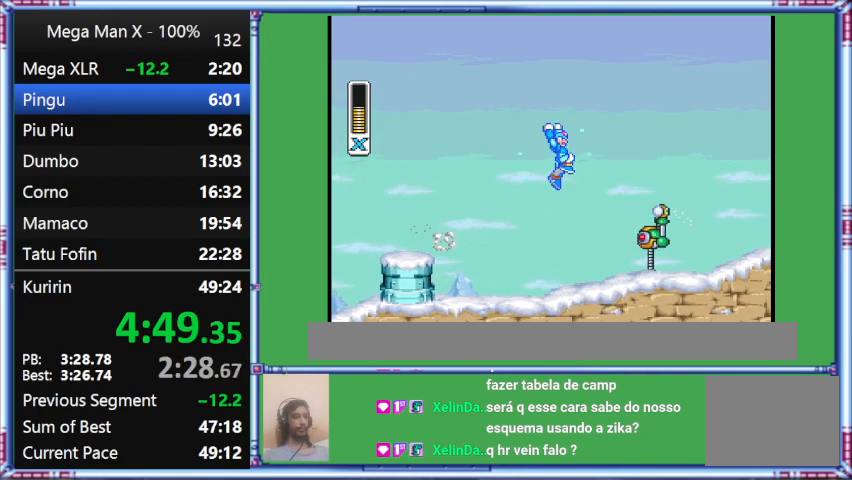
{"buttons": ["B", "Y", "L1", "DPAD_RIGHT"], "events": [[200, "B", "down"], [200, "L1", "down"]]}
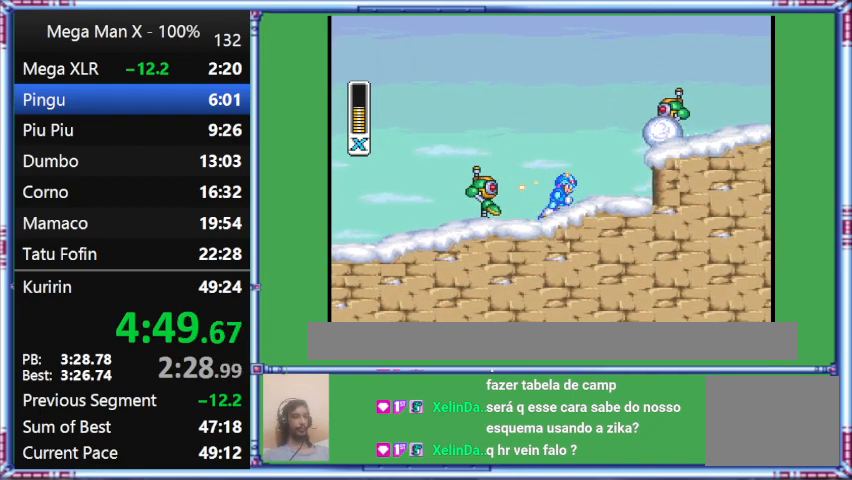
{"buttons": ["Y", "DPAD_RIGHT"], "events": [[367, "B", "up"], [367, "L1", "up"]]}
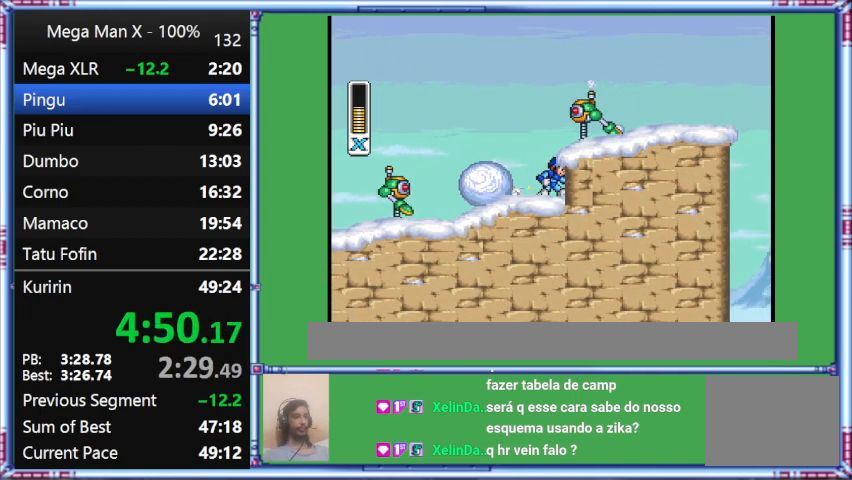
{"buttons": ["Y", "L1"], "events": [[300, "DPAD_RIGHT", "up"], [300, "L1", "down"]]}
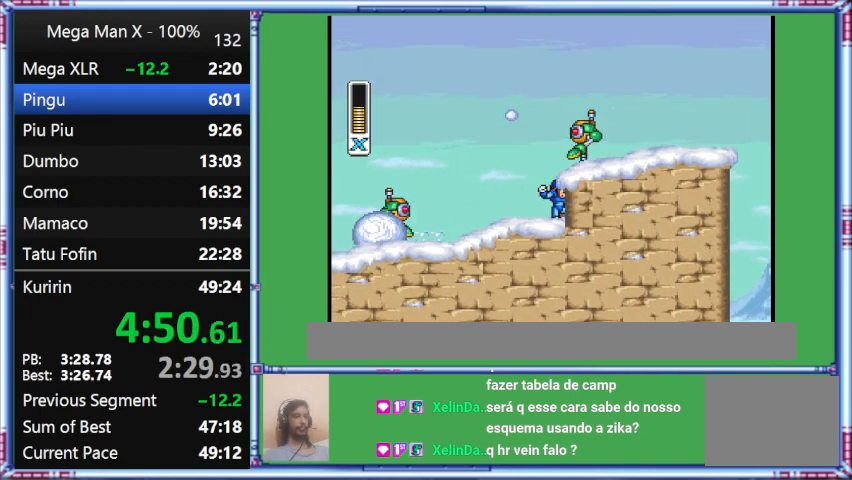
{"buttons": ["Y"], "events": [[200, "L1", "up"]]}
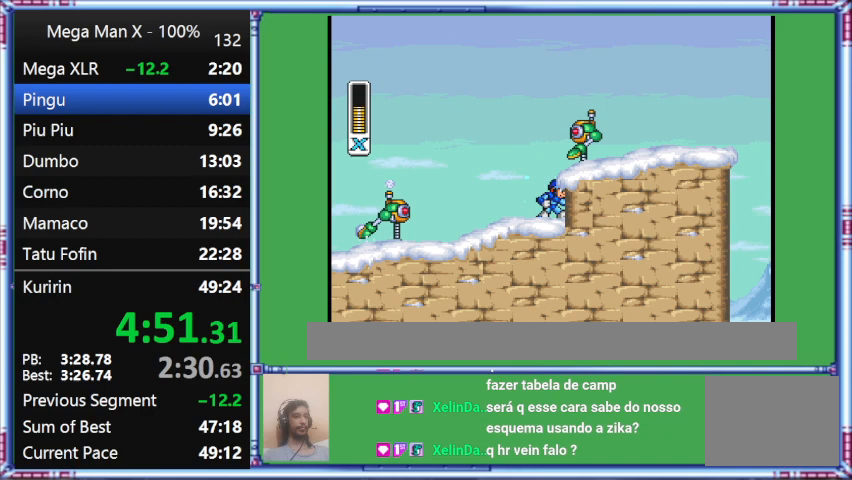
{"buttons": ["B", "Y"], "events": [[267, "B", "down"]]}
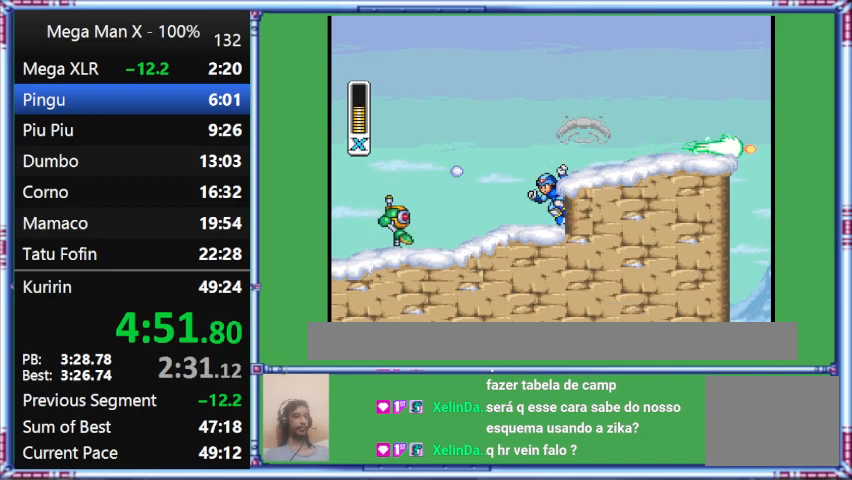
{"buttons": ["B", "Y", "DPAD_RIGHT"], "events": [[100, "B", "up"], [100, "DPAD_RIGHT", "down"], [400, "B", "down"]]}
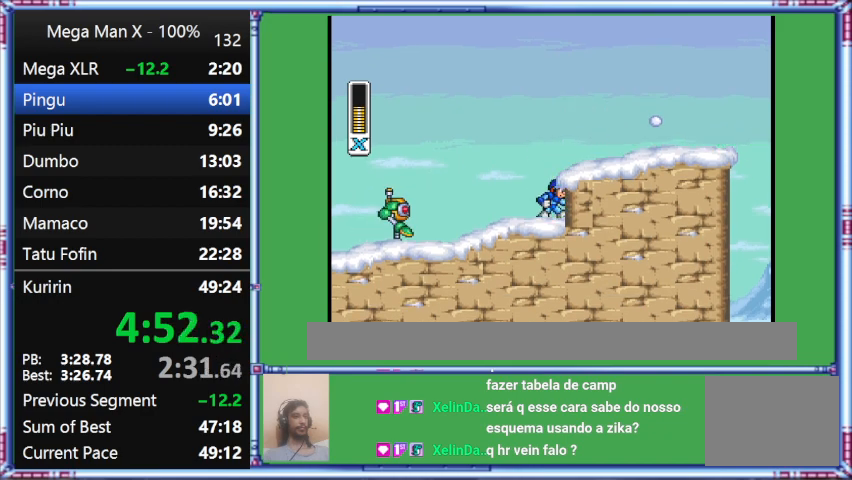
{"buttons": ["Y", "DPAD_RIGHT"], "events": [[233, "B", "up"]]}
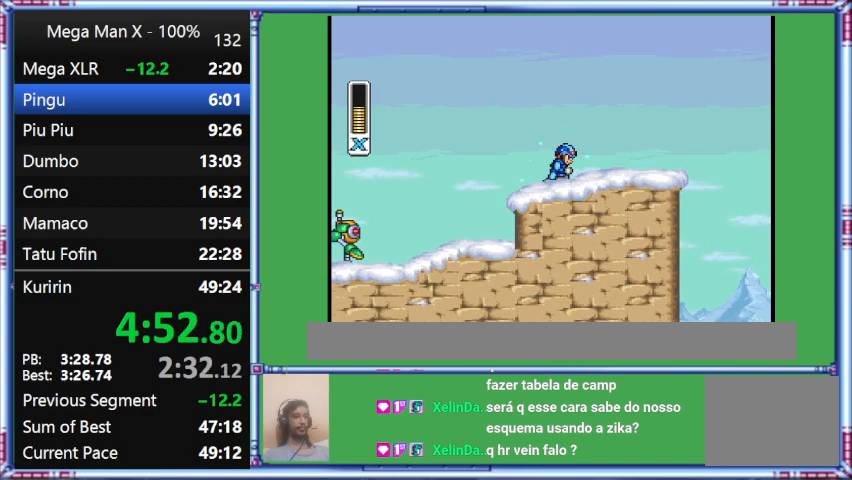
{"buttons": ["Y", "DPAD_RIGHT"], "events": [[33, "B", "down"], [333, "B", "up"]]}
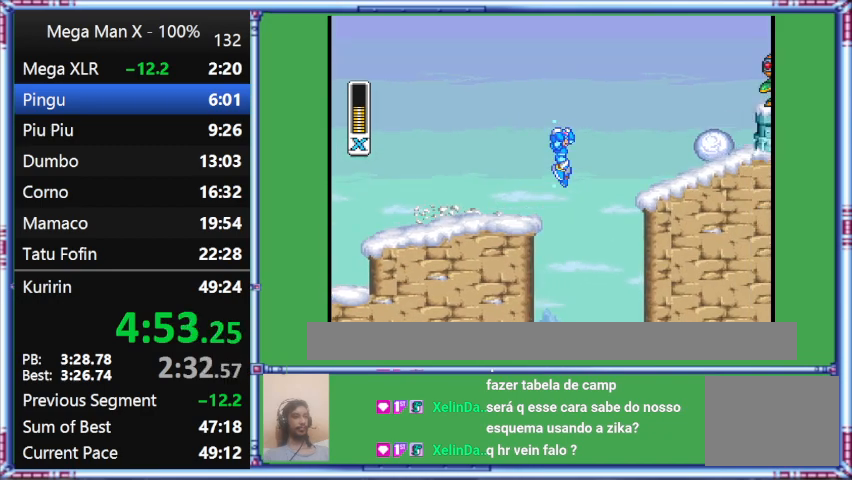
{"buttons": ["Y", "L1", "DPAD_RIGHT"], "events": [[200, "L1", "down"]]}
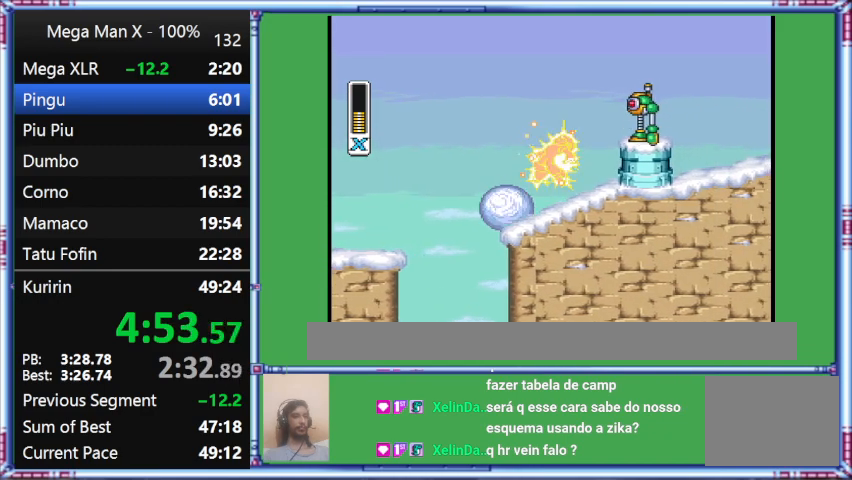
{"buttons": ["Y", "DPAD_RIGHT"], "events": [[67, "B", "down"], [333, "B", "up"], [333, "L1", "up"]]}
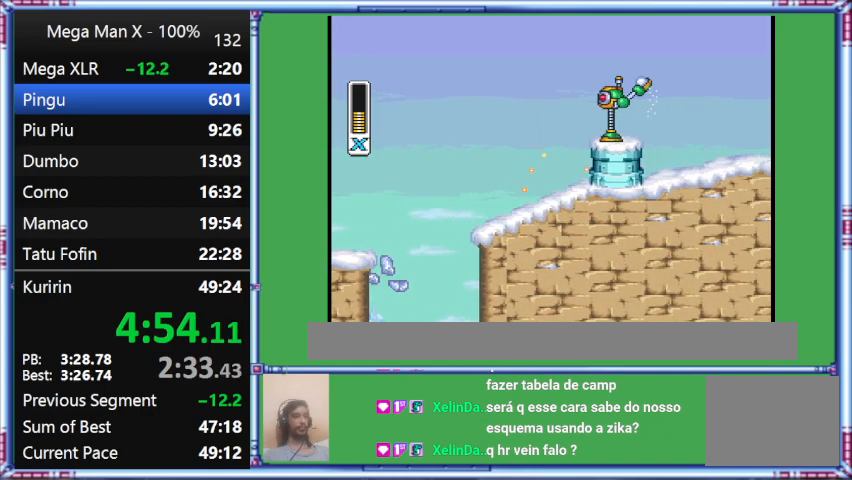
{"buttons": ["B", "Y"], "events": [[333, "B", "down"], [333, "DPAD_RIGHT", "up"]]}
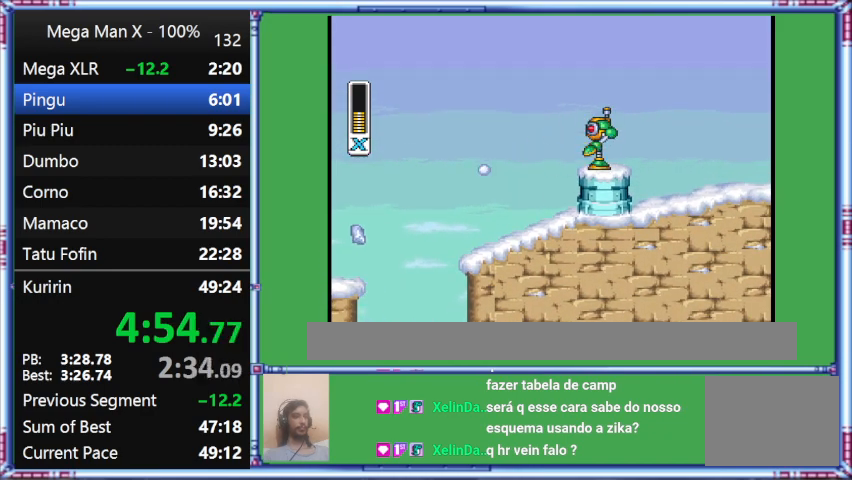
{"buttons": ["Y"], "events": [[200, "B", "up"]]}
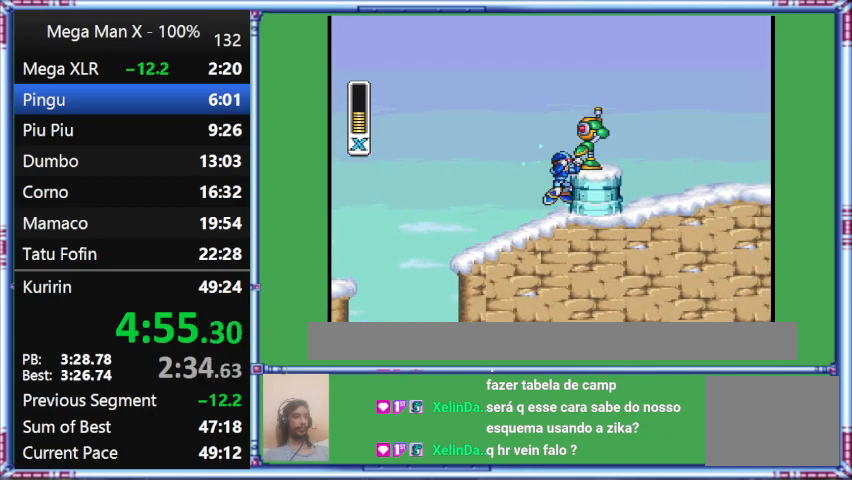
{"buttons": ["Y"], "events": []}
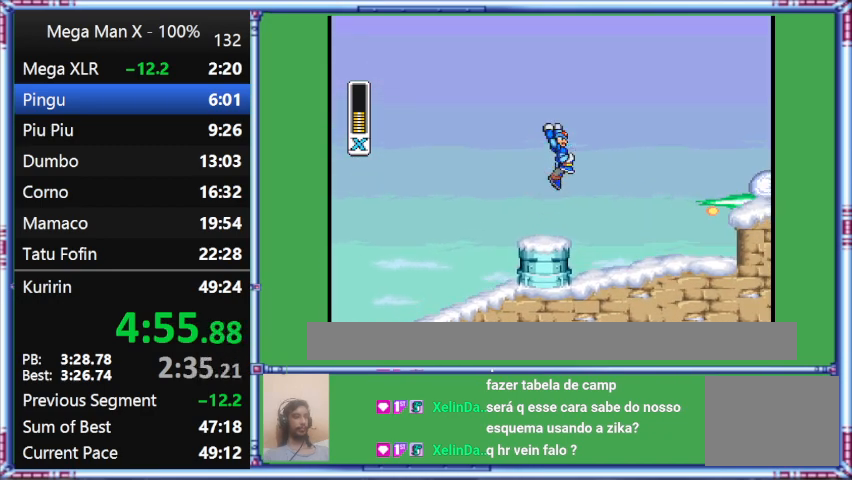
{"buttons": ["Y"], "events": [[67, "DPAD_RIGHT", "down"], [67, "Y", "up"], [367, "DPAD_RIGHT", "up"], [367, "Y", "down"]]}
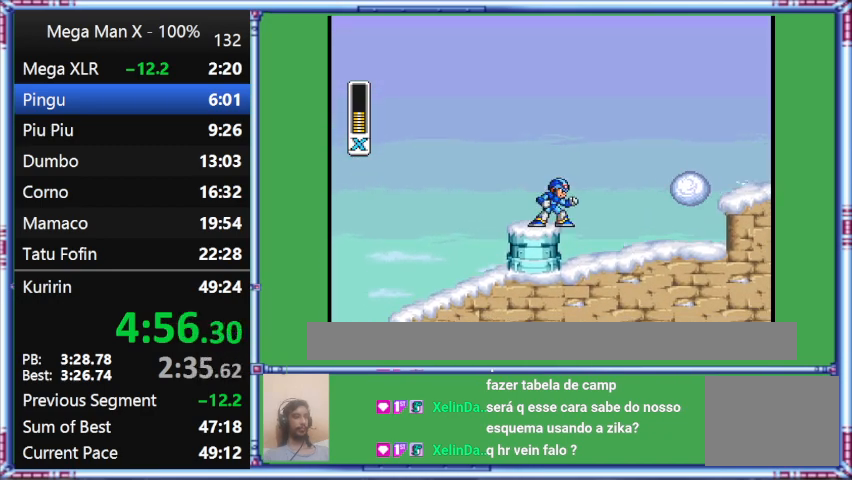
{"buttons": ["Y"], "events": []}
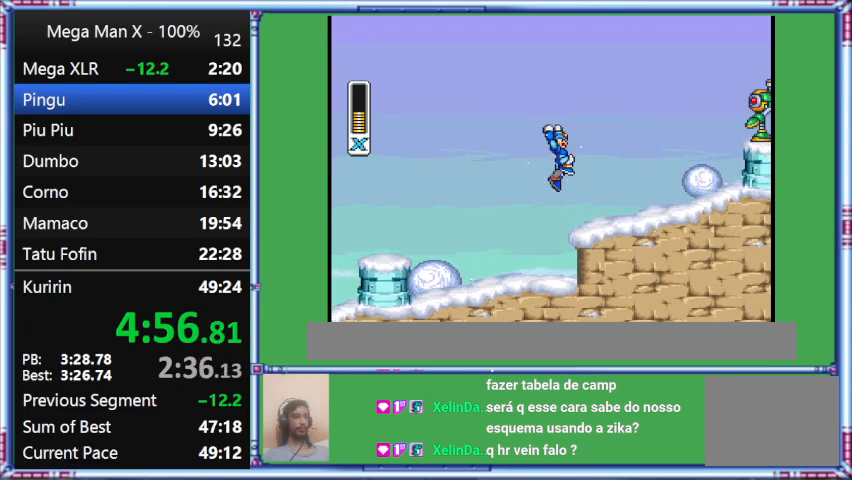
{"buttons": ["Y", "DPAD_RIGHT"], "events": [[33, "B", "down"], [33, "DPAD_RIGHT", "down"], [33, "L1", "down"], [333, "B", "up"], [333, "L1", "up"]]}
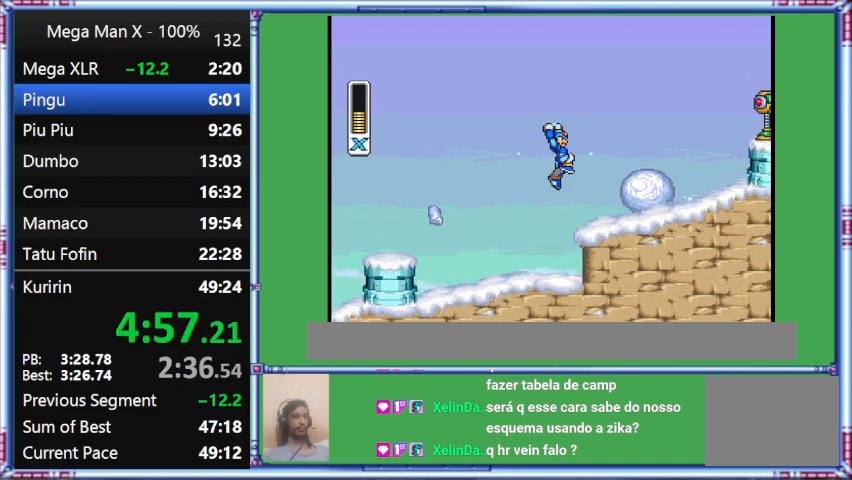
{"buttons": ["B", "Y", "L1", "DPAD_RIGHT"], "events": [[300, "B", "down"], [300, "L1", "down"]]}
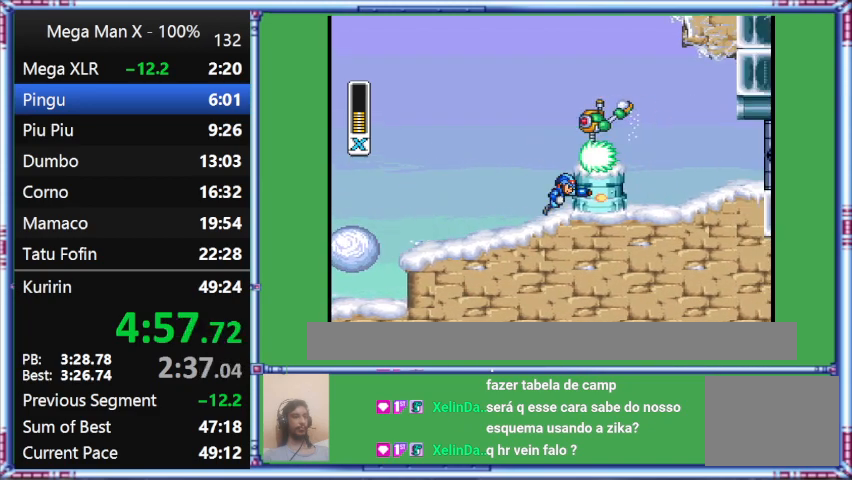
{"buttons": ["Y"], "events": [[100, "L1", "up"], [400, "B", "up"], [400, "DPAD_RIGHT", "up"]]}
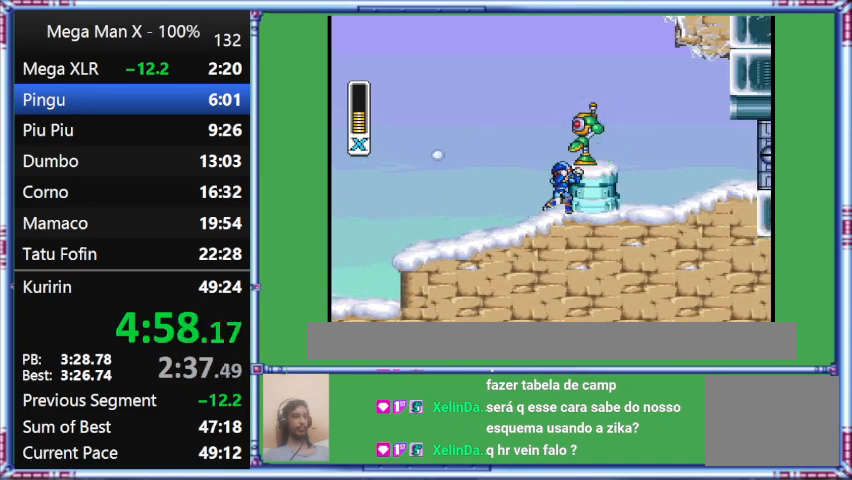
{"buttons": ["Y"], "events": []}
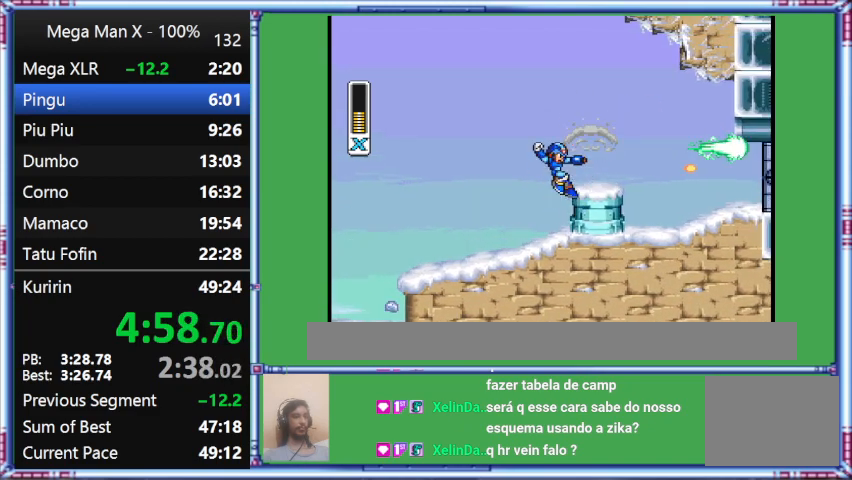
{"buttons": ["B", "Y", "DPAD_RIGHT"], "events": [[33, "Y", "up"], [367, "B", "down"], [367, "DPAD_RIGHT", "down"], [367, "Y", "down"]]}